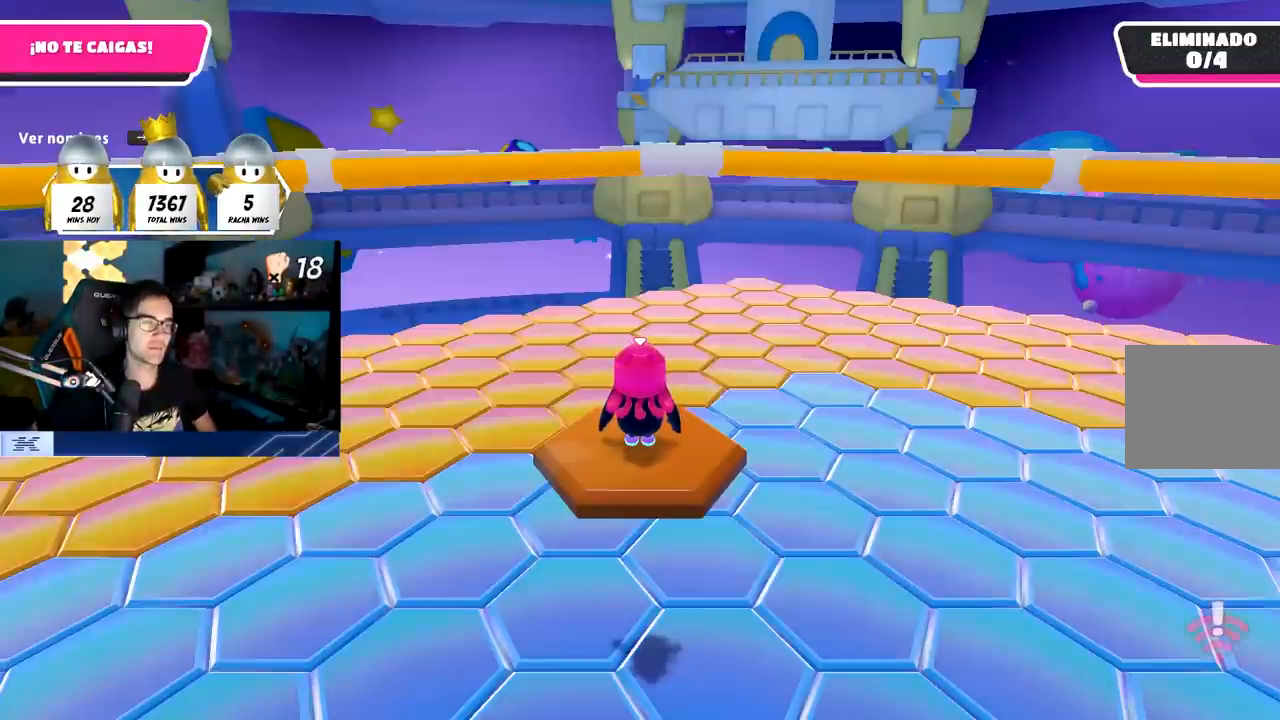
Gameplay with a controller (PlayStation layout); each line is a JSON object with the inputs held at the frame after it. "events" lists button and stick changes between this image and that frame as [ms after this image, input, new state], when the widget could be followed in between.
{"buttons": [], "left_stick": "center", "right_stick": "down-right", "events": [[467, "right_stick", "down-right"]]}
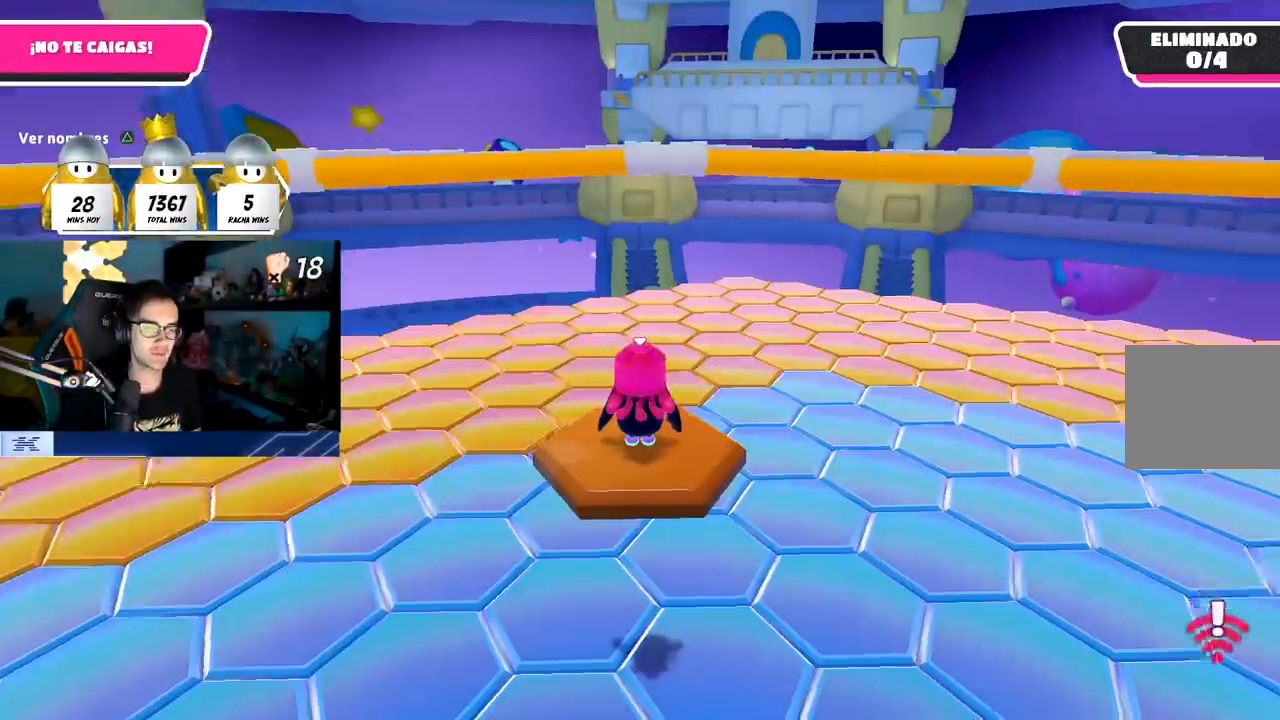
{"buttons": [], "left_stick": "center", "right_stick": "center", "events": [[350, "right_stick", "center"]]}
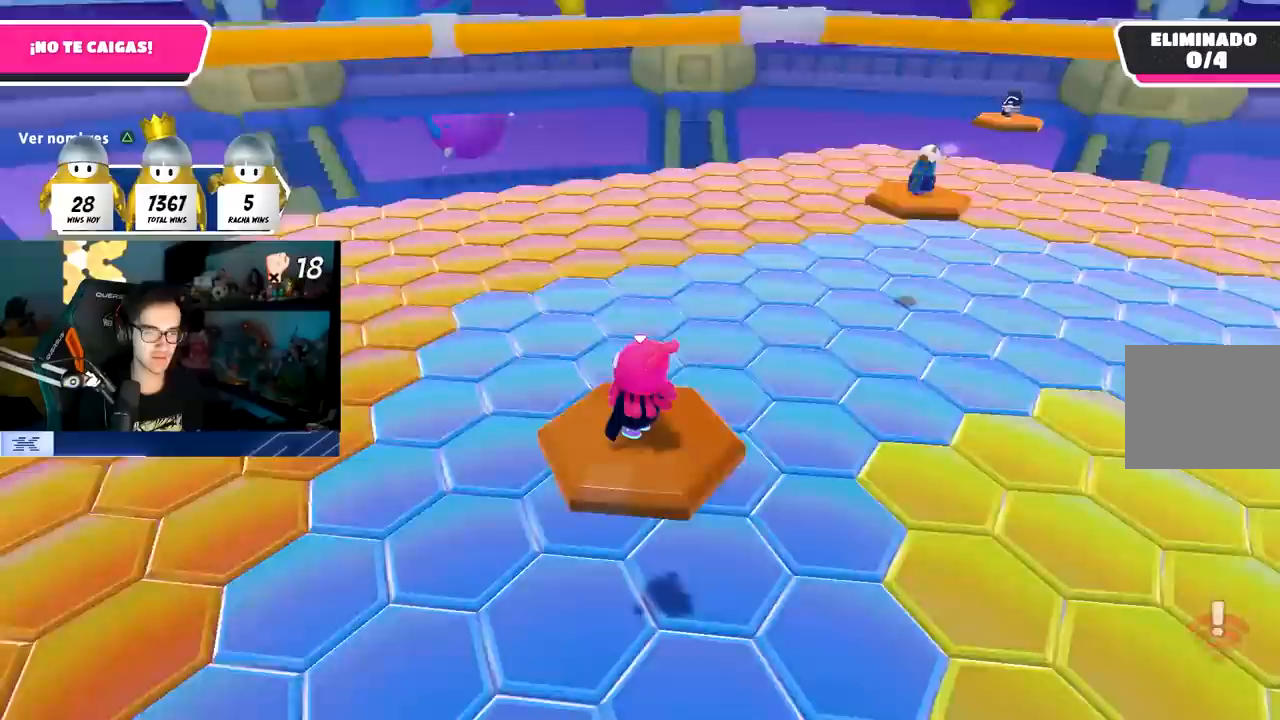
{"buttons": [], "left_stick": "center", "right_stick": "right", "events": [[67, "right_stick", "right"]]}
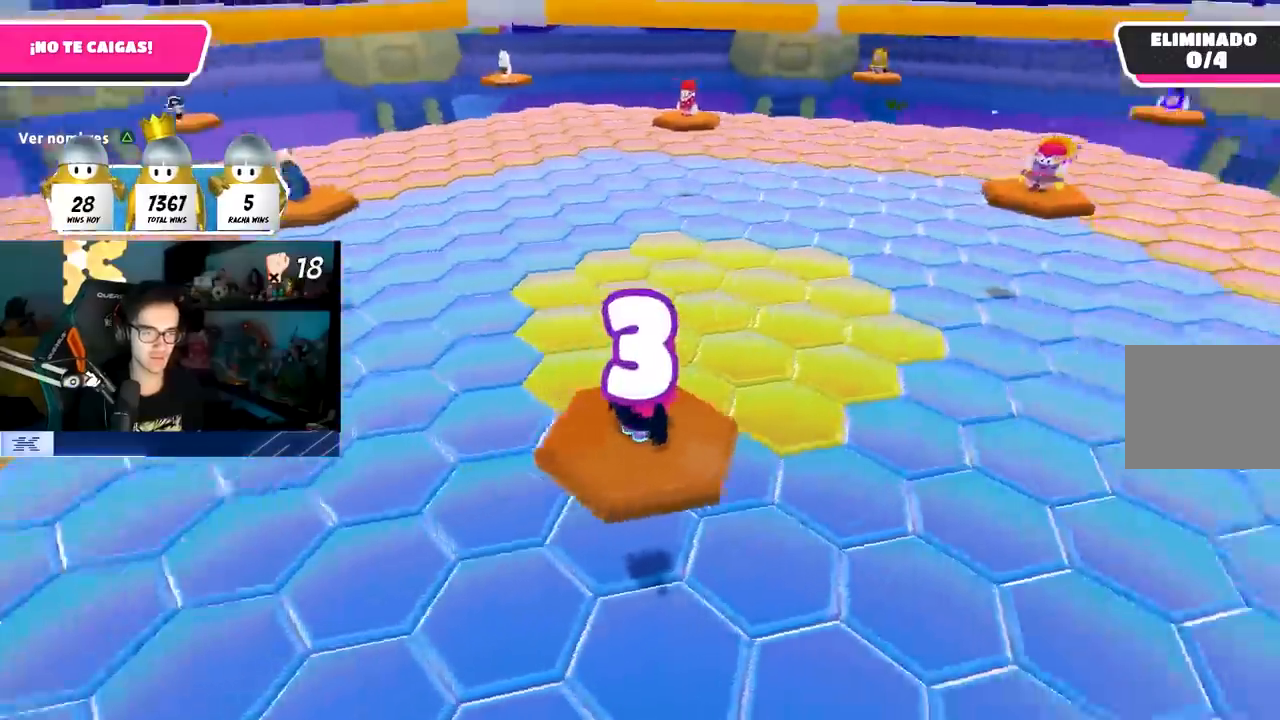
{"buttons": [], "left_stick": "center", "right_stick": "right", "events": [[67, "right_stick", "up-right"], [217, "right_stick", "center"], [300, "right_stick", "right"]]}
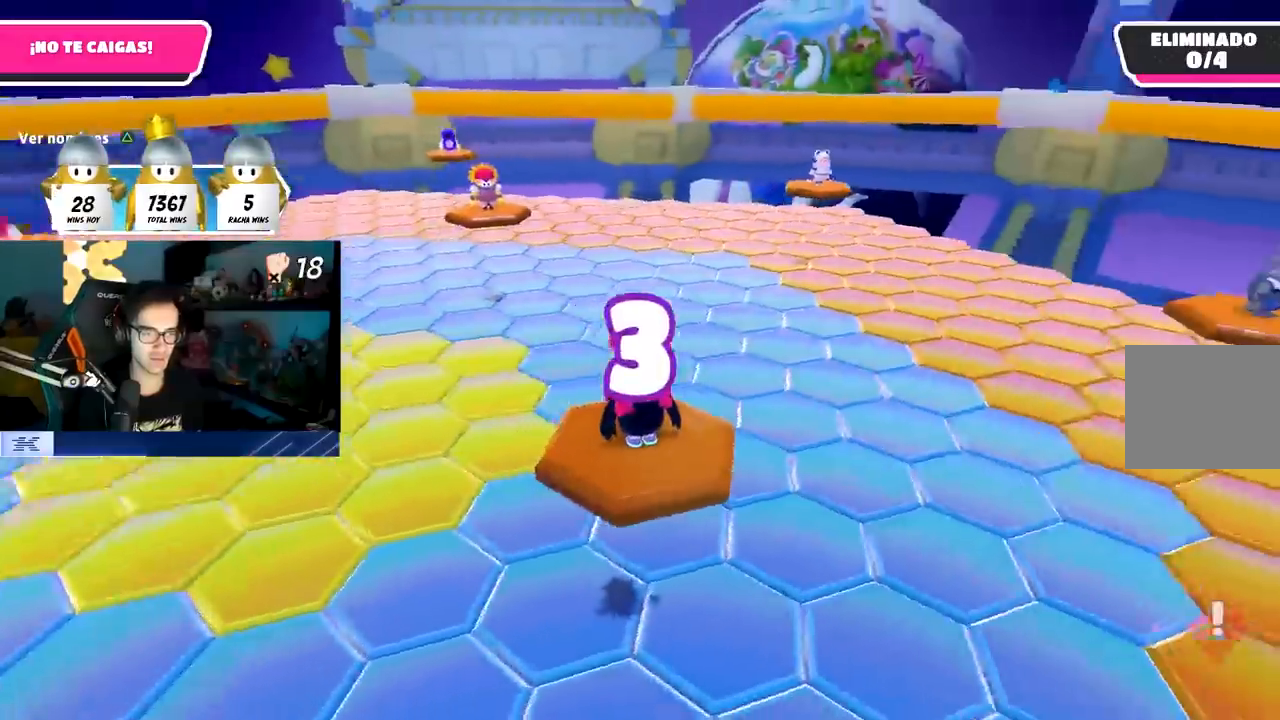
{"buttons": [], "left_stick": "center", "right_stick": "left", "events": [[33, "right_stick", "center"], [183, "right_stick", "left"]]}
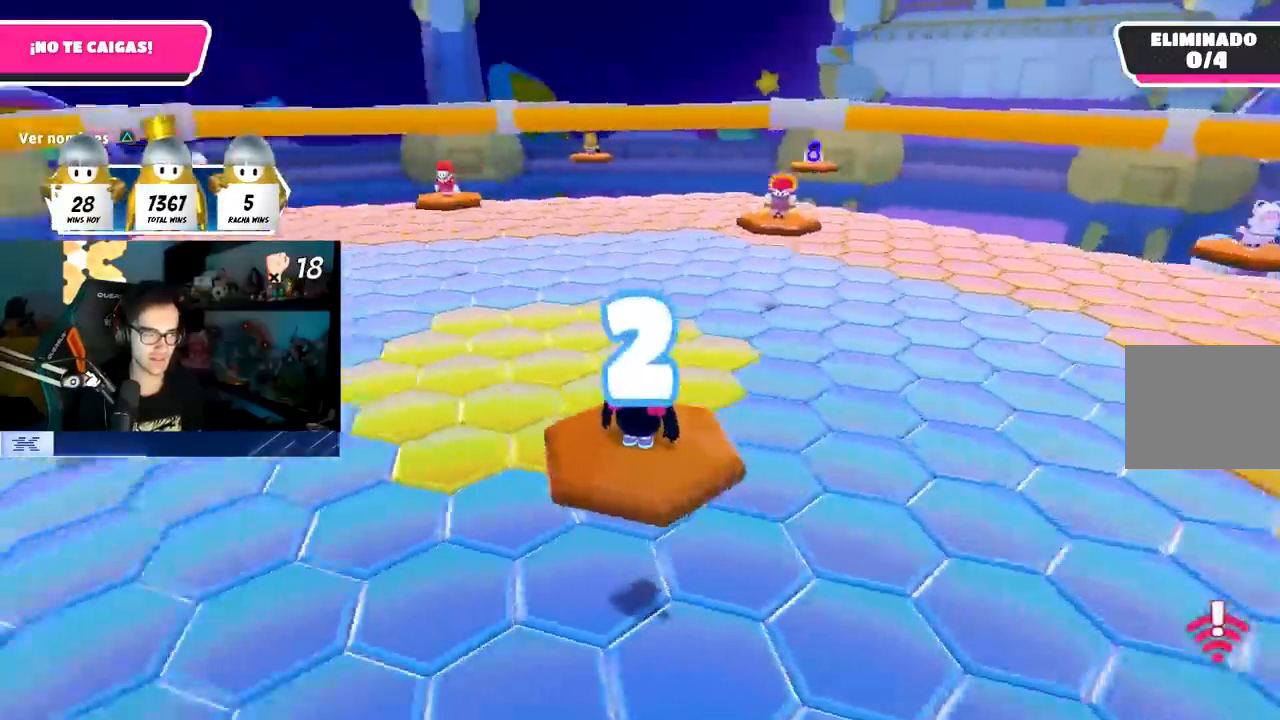
{"buttons": [], "left_stick": "center", "right_stick": "down", "events": [[267, "right_stick", "down-left"], [400, "right_stick", "down"]]}
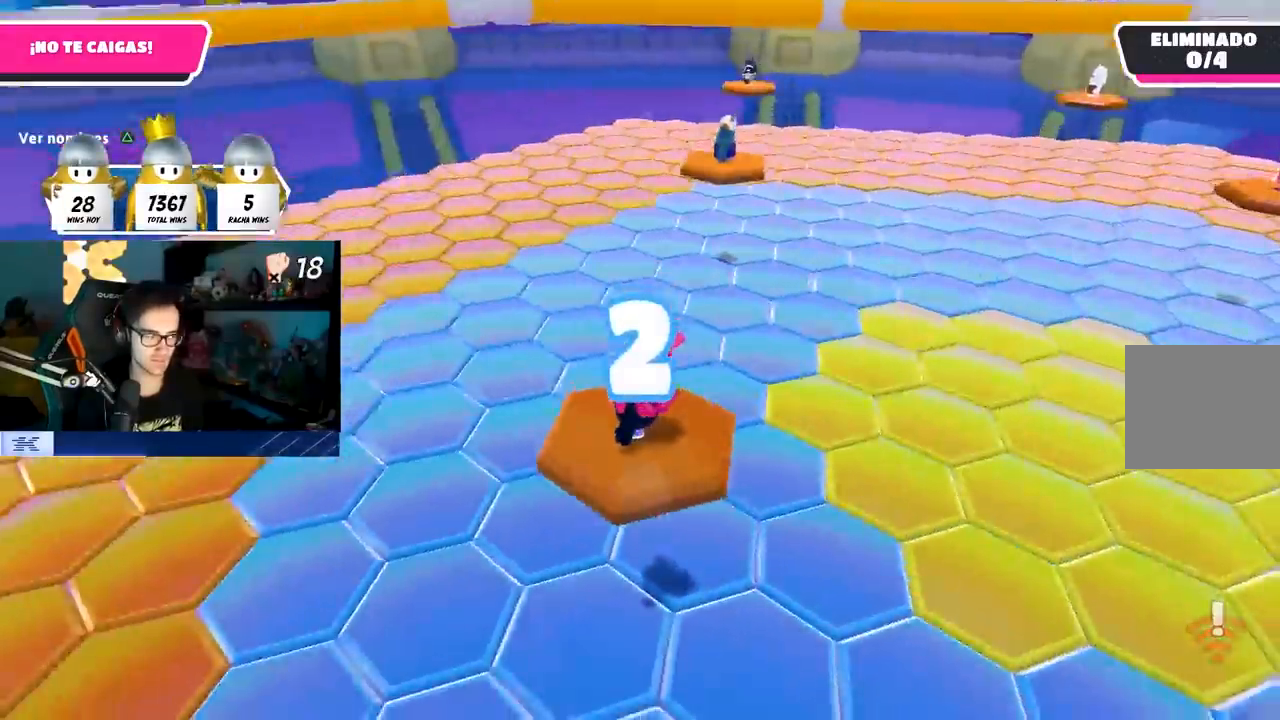
{"buttons": [], "left_stick": "up-left", "right_stick": "center", "events": [[117, "right_stick", "center"], [267, "right_stick", "up"], [283, "left_stick", "up-right"], [400, "left_stick", "up-left"], [433, "right_stick", "center"]]}
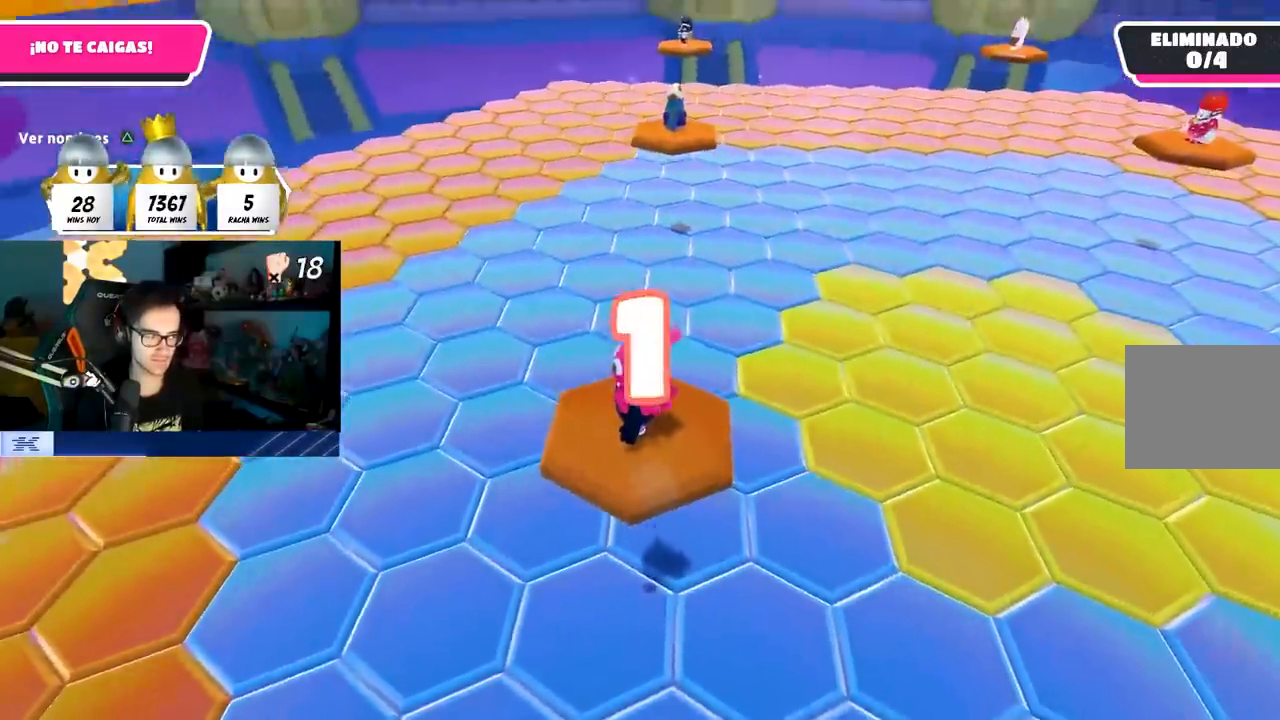
{"buttons": [], "left_stick": "up", "right_stick": "center", "events": [[67, "left_stick", "up"], [250, "right_stick", "up"], [383, "right_stick", "center"]]}
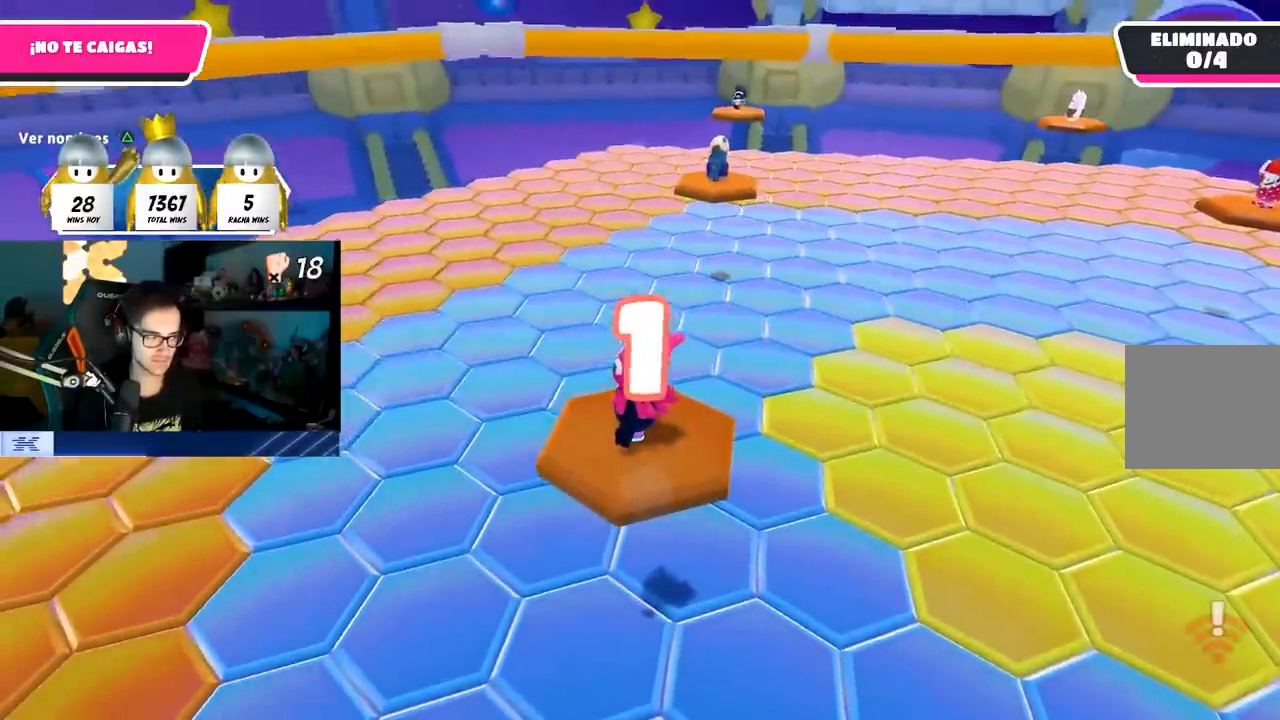
{"buttons": [], "left_stick": "up", "right_stick": "center", "events": []}
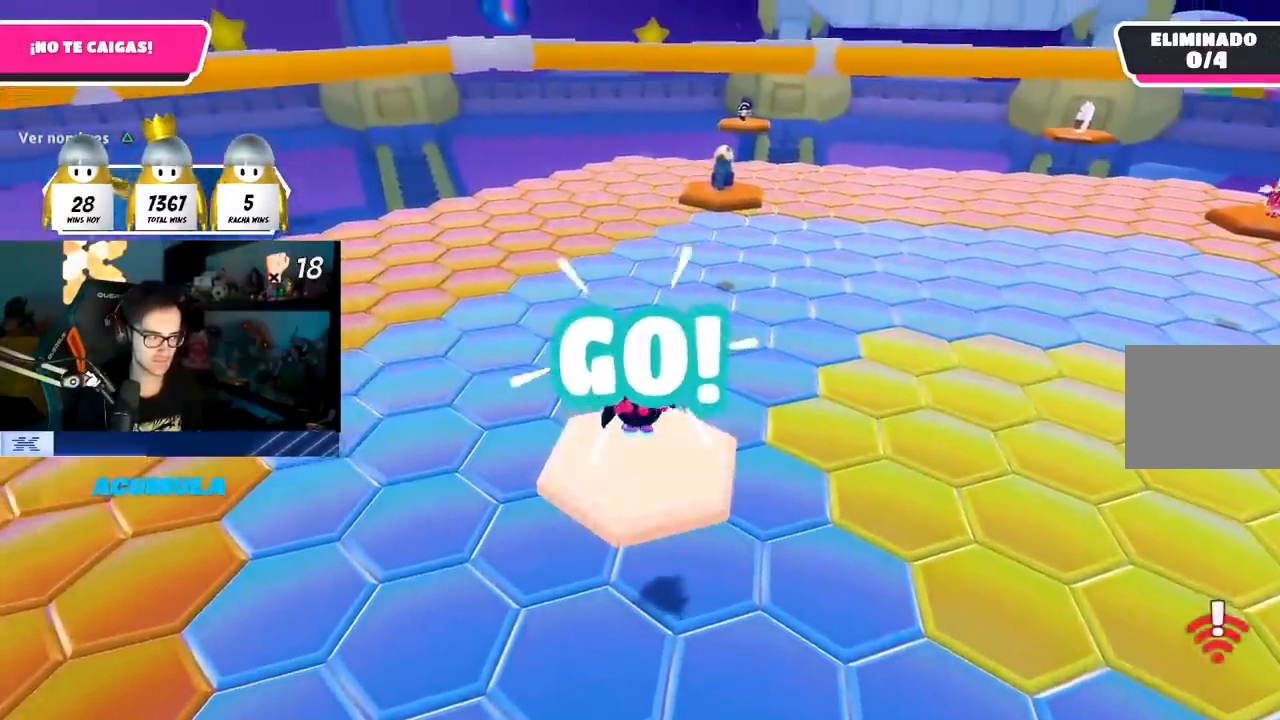
{"buttons": [], "left_stick": "up", "right_stick": "center", "events": [[183, "CROSS", "down"], [417, "CROSS", "up"]]}
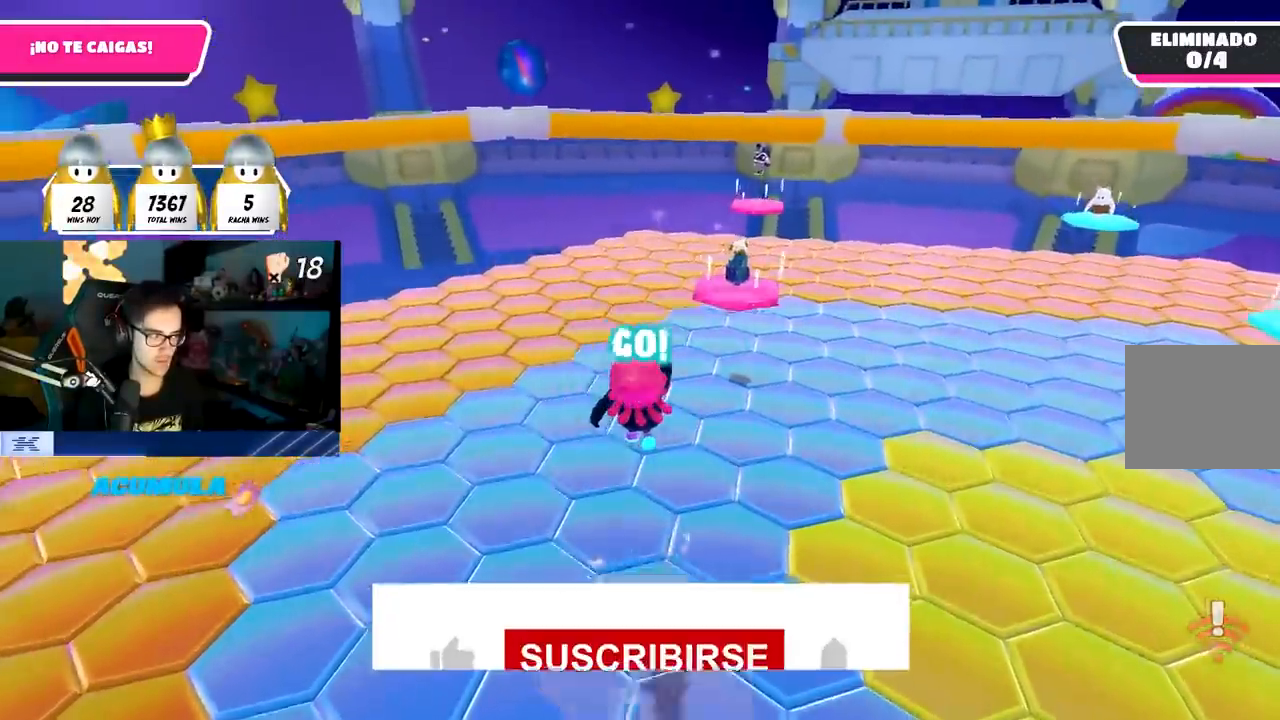
{"buttons": [], "left_stick": "up", "right_stick": "center", "events": [[167, "right_stick", "down"], [317, "right_stick", "center"]]}
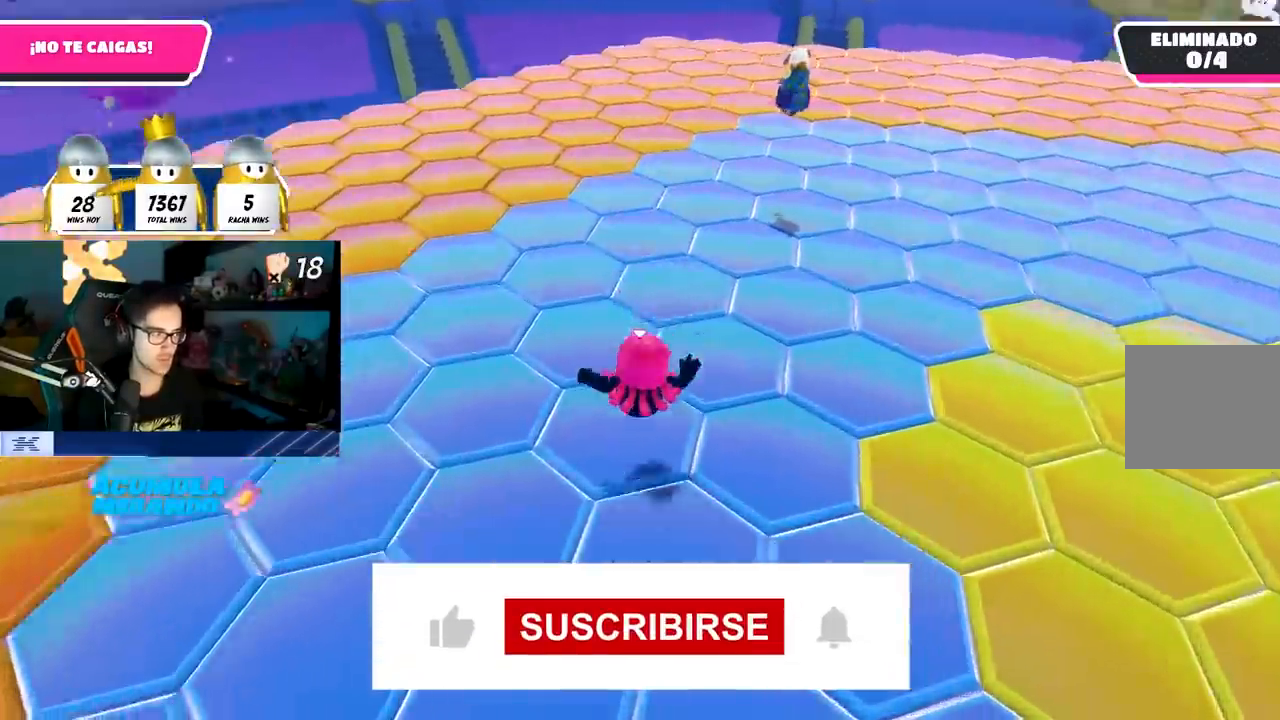
{"buttons": [], "left_stick": "up", "right_stick": "center", "events": [[100, "right_stick", "up"], [200, "right_stick", "center"]]}
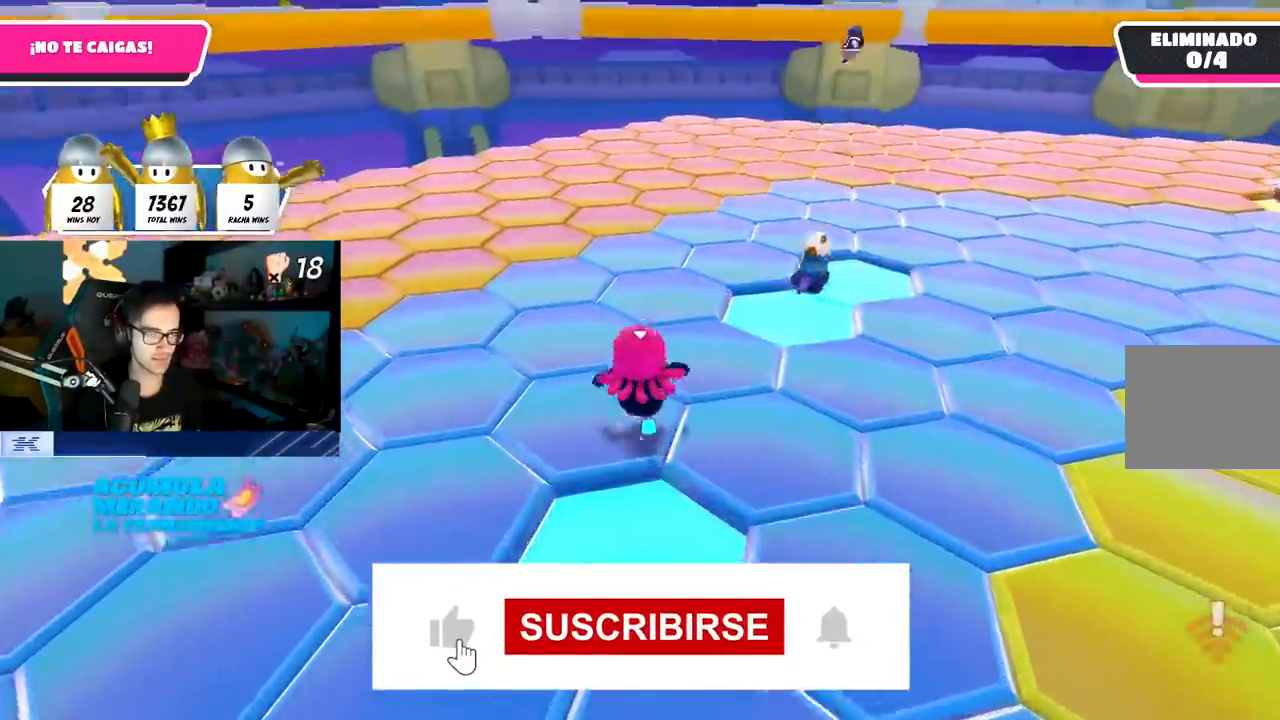
{"buttons": [], "left_stick": "up", "right_stick": "down-left", "events": [[17, "CROSS", "down"], [183, "CROSS", "up"], [267, "right_stick", "down-left"]]}
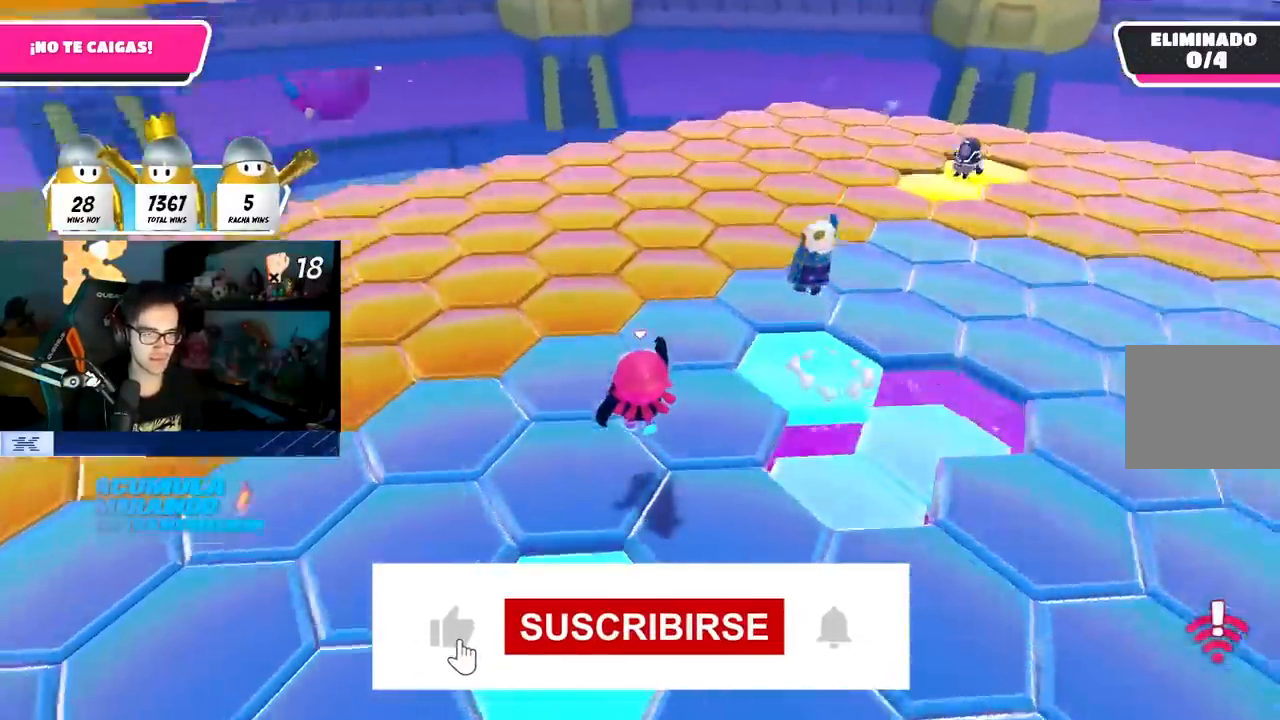
{"buttons": [], "left_stick": "up", "right_stick": "center", "events": [[100, "right_stick", "center"], [183, "CROSS", "down"], [317, "CROSS", "up"], [367, "CROSS", "down"], [500, "CROSS", "up"]]}
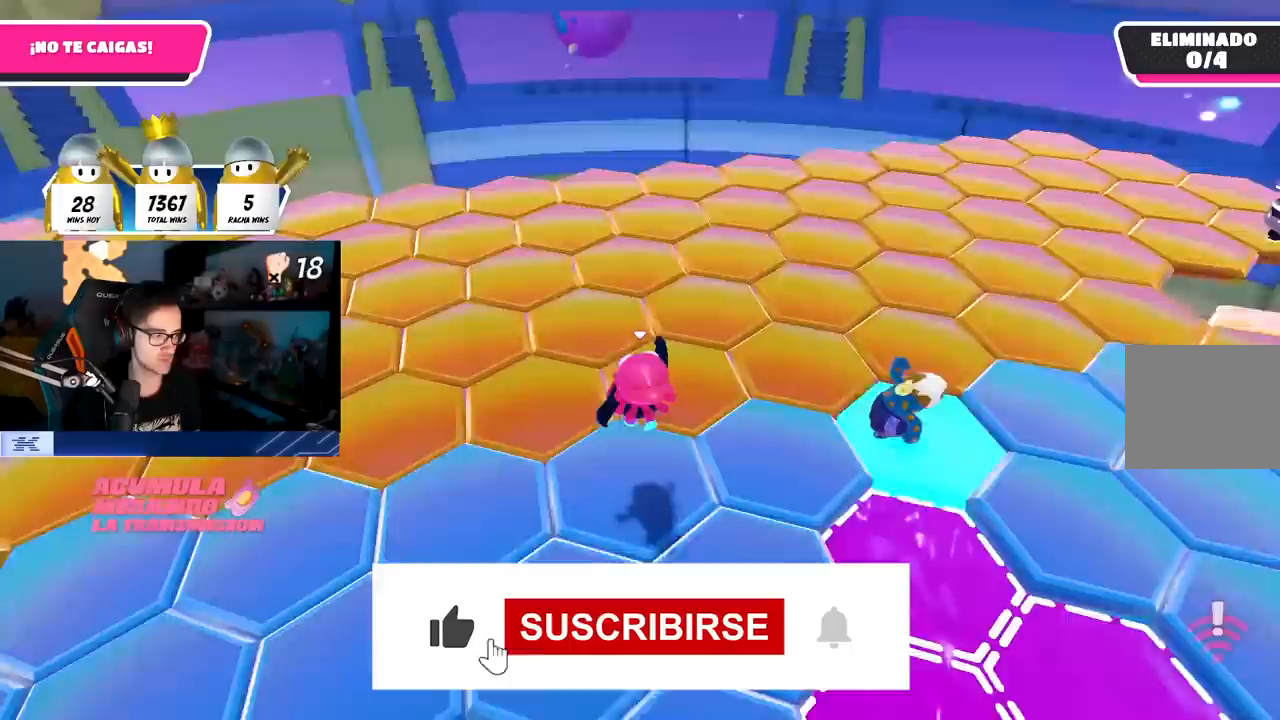
{"buttons": ["CROSS"], "left_stick": "up", "right_stick": "center", "events": [[67, "CROSS", "down"], [150, "CROSS", "up"], [200, "CROSS", "down"], [333, "CROSS", "up"], [400, "CROSS", "down"]]}
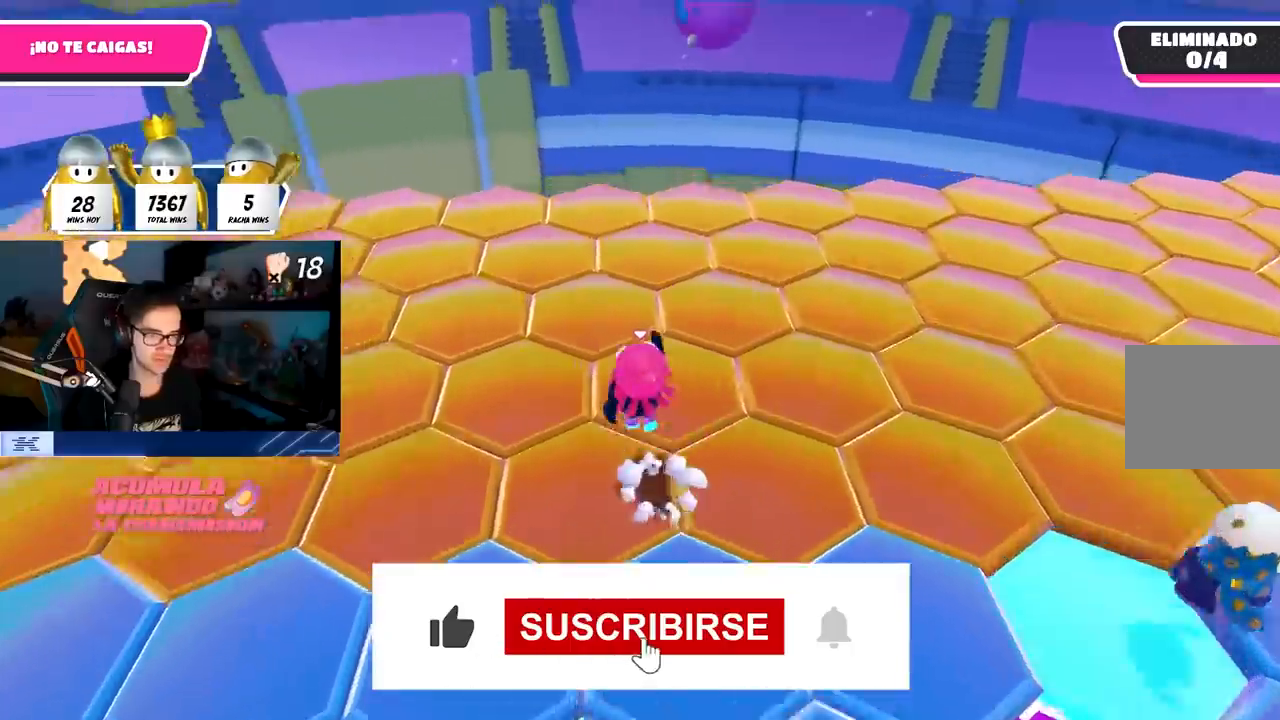
{"buttons": [], "left_stick": "up", "right_stick": "center", "events": [[50, "CROSS", "up"], [150, "right_stick", "left"], [483, "right_stick", "center"]]}
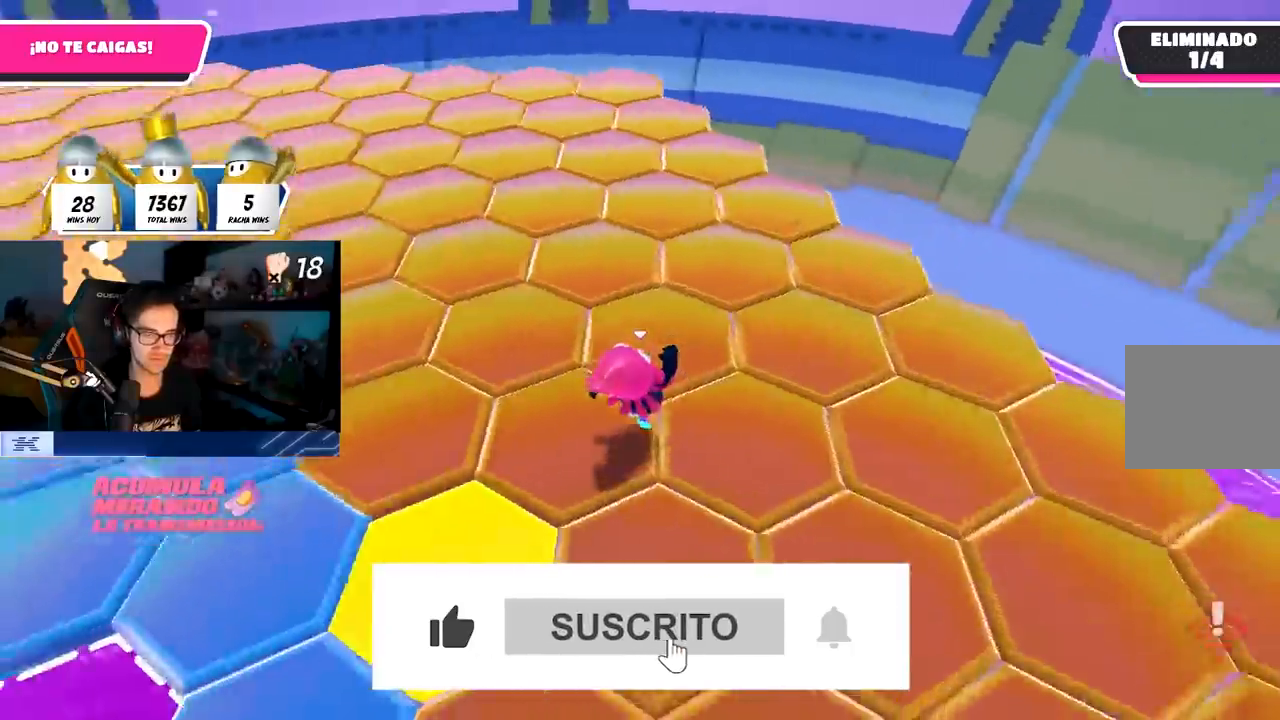
{"buttons": [], "left_stick": "up", "right_stick": "up-left", "events": [[17, "CROSS", "down"], [133, "CROSS", "up"], [167, "CROSS", "down"], [300, "CROSS", "up"], [483, "right_stick", "up-left"]]}
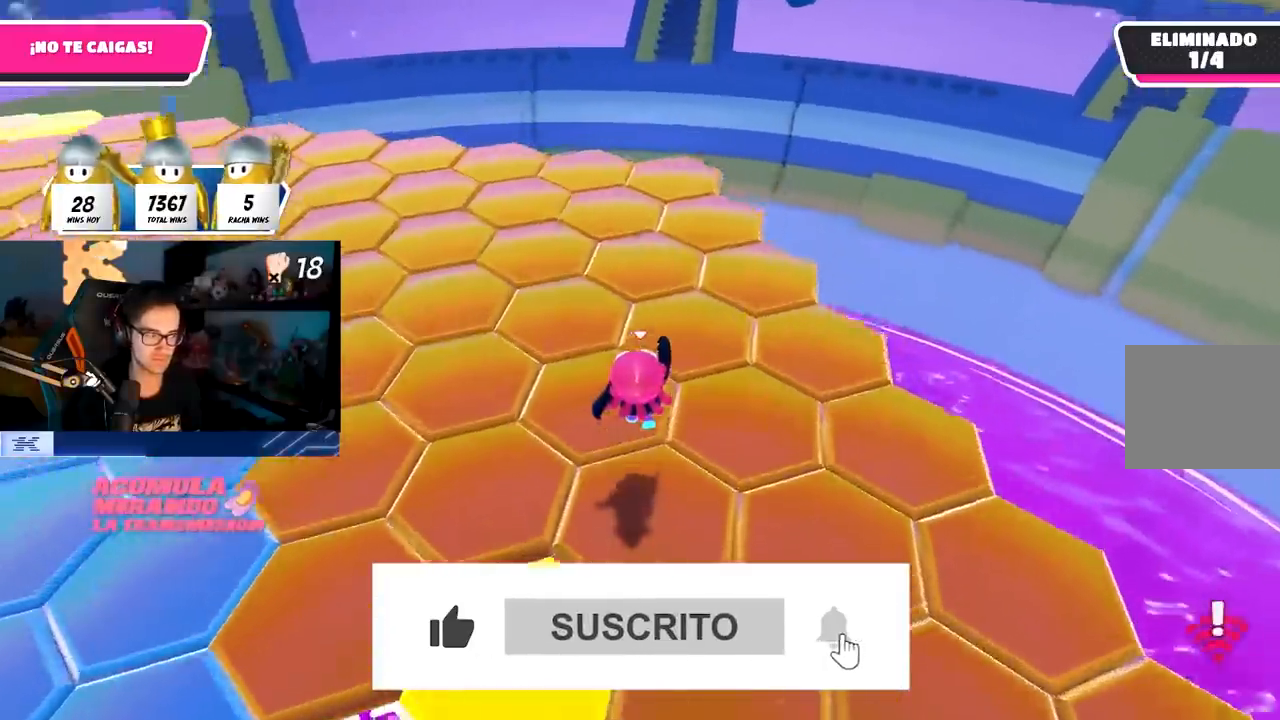
{"buttons": [], "left_stick": "up", "right_stick": "left", "events": [[233, "right_stick", "center"], [250, "CROSS", "down"], [383, "CROSS", "up"], [467, "right_stick", "left"]]}
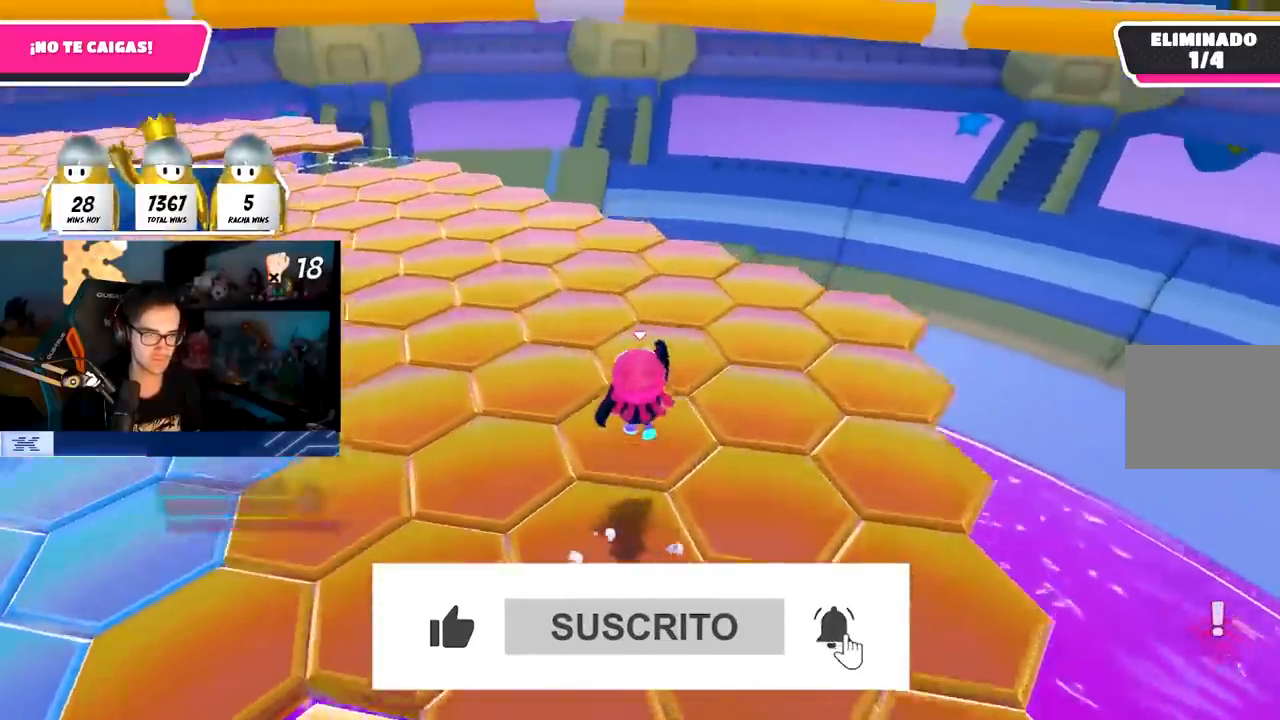
{"buttons": ["CROSS"], "left_stick": "up", "right_stick": "center", "events": [[233, "right_stick", "center"], [350, "CROSS", "down"], [433, "CROSS", "up"], [500, "CROSS", "down"]]}
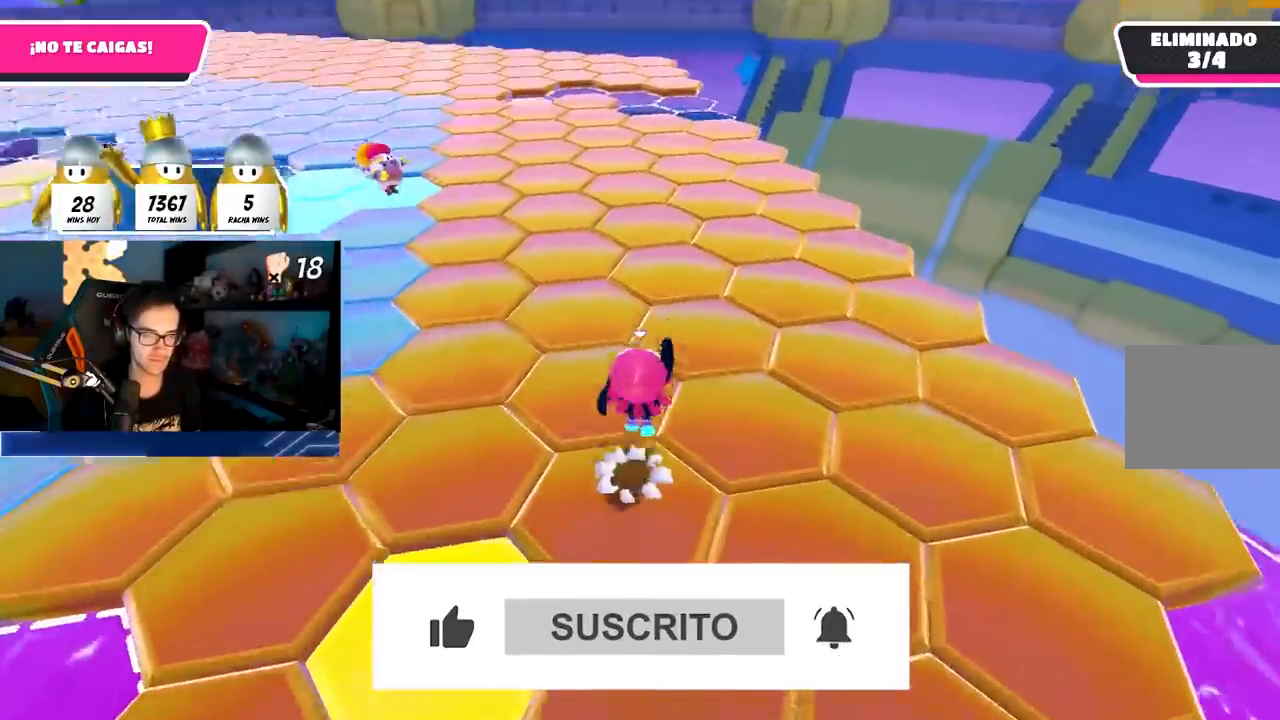
{"buttons": [], "left_stick": "up-left", "right_stick": "center", "events": [[117, "CROSS", "up"], [367, "CROSS", "down"], [450, "CROSS", "up"], [500, "left_stick", "up-left"]]}
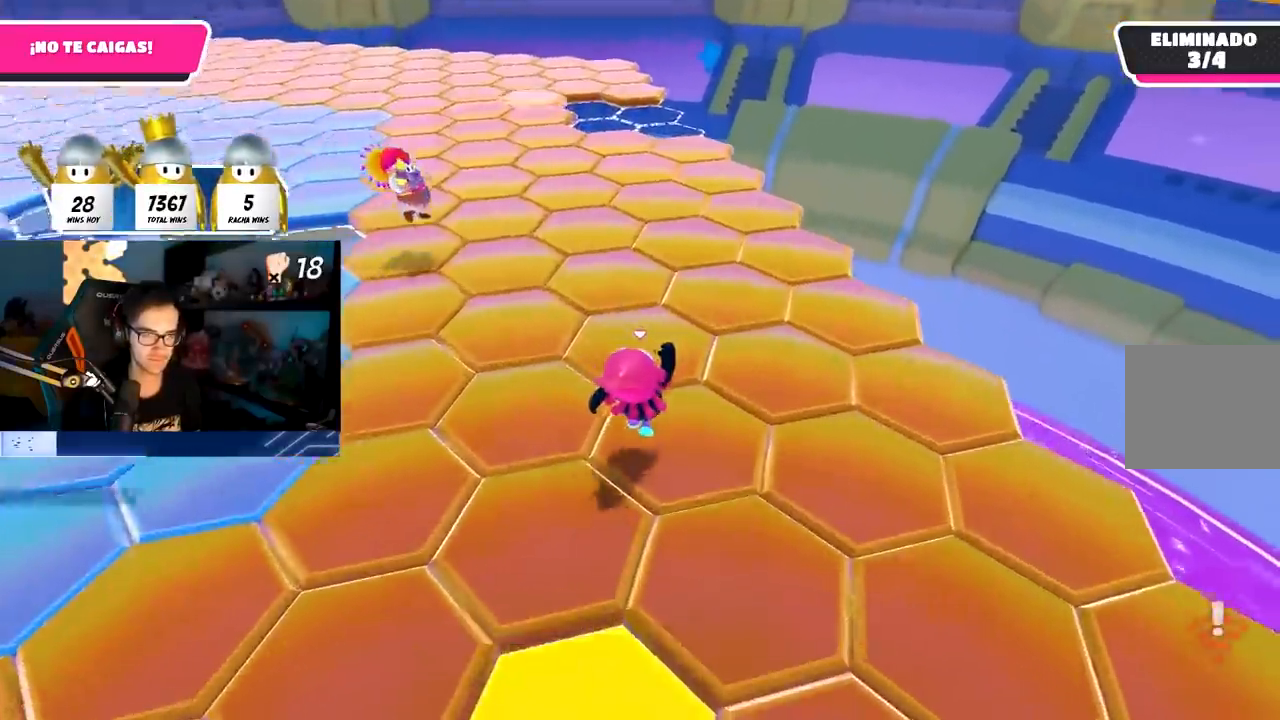
{"buttons": ["CROSS"], "left_stick": "up-left", "right_stick": "center", "events": [[33, "right_stick", "left"], [433, "CROSS", "down"], [450, "right_stick", "center"]]}
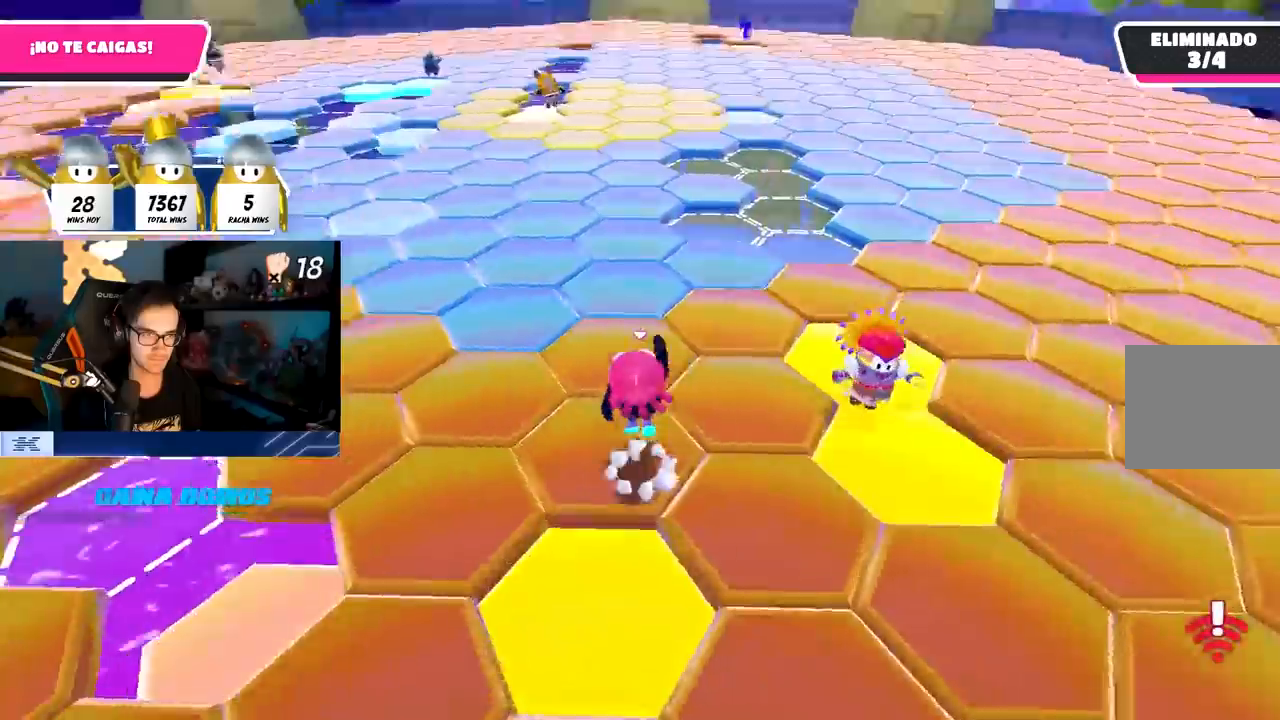
{"buttons": [], "left_stick": "up", "right_stick": "center", "events": [[133, "CROSS", "up"], [400, "left_stick", "up"]]}
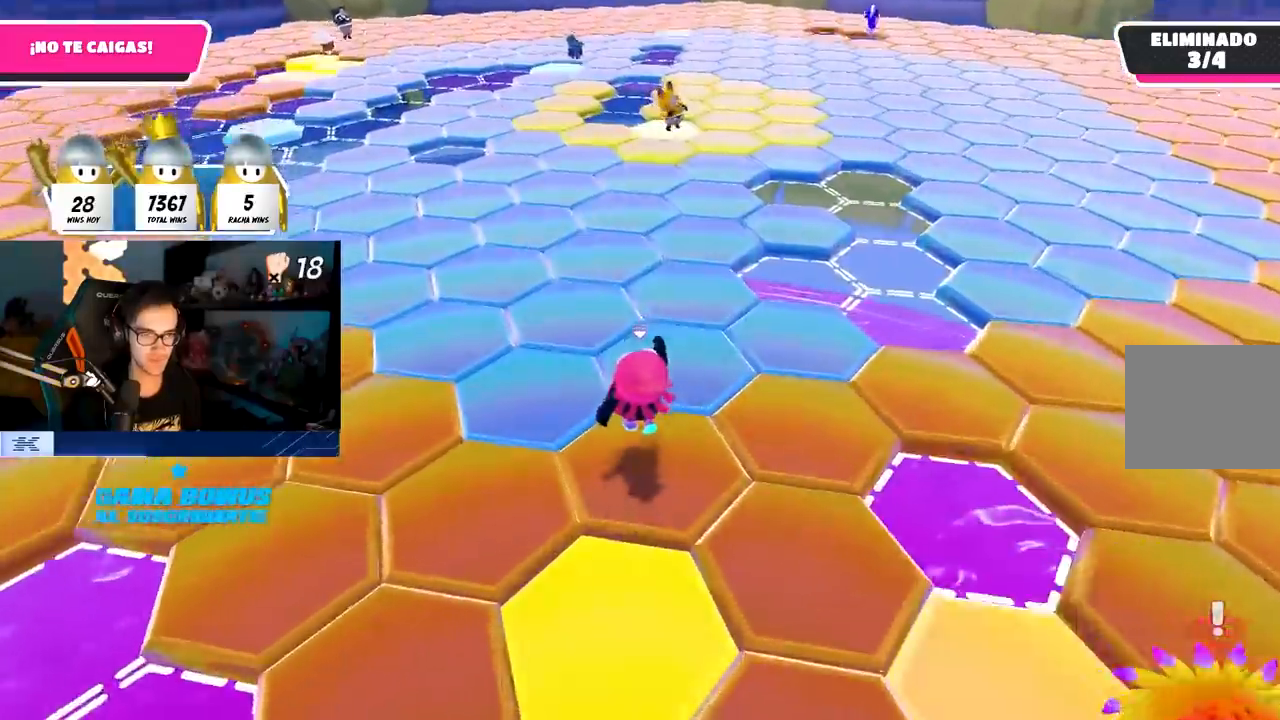
{"buttons": ["CROSS"], "left_stick": "up-left", "right_stick": "center", "events": [[17, "CROSS", "down"], [150, "CROSS", "up"], [200, "CROSS", "down"], [350, "CROSS", "up"], [483, "CROSS", "down"], [500, "left_stick", "up-left"]]}
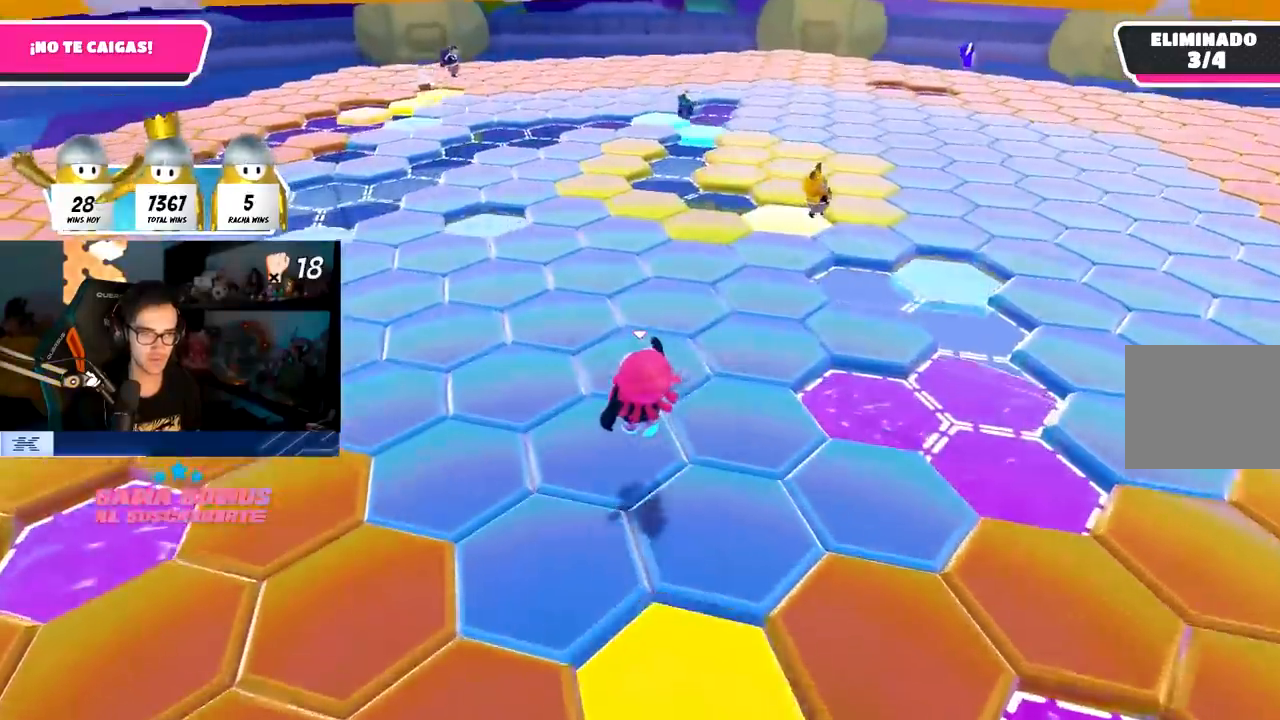
{"buttons": ["CROSS"], "left_stick": "up-left", "right_stick": "center", "events": [[83, "CROSS", "up"], [167, "CROSS", "down"], [267, "CROSS", "up"], [333, "CROSS", "down"], [417, "CROSS", "up"], [467, "CROSS", "down"]]}